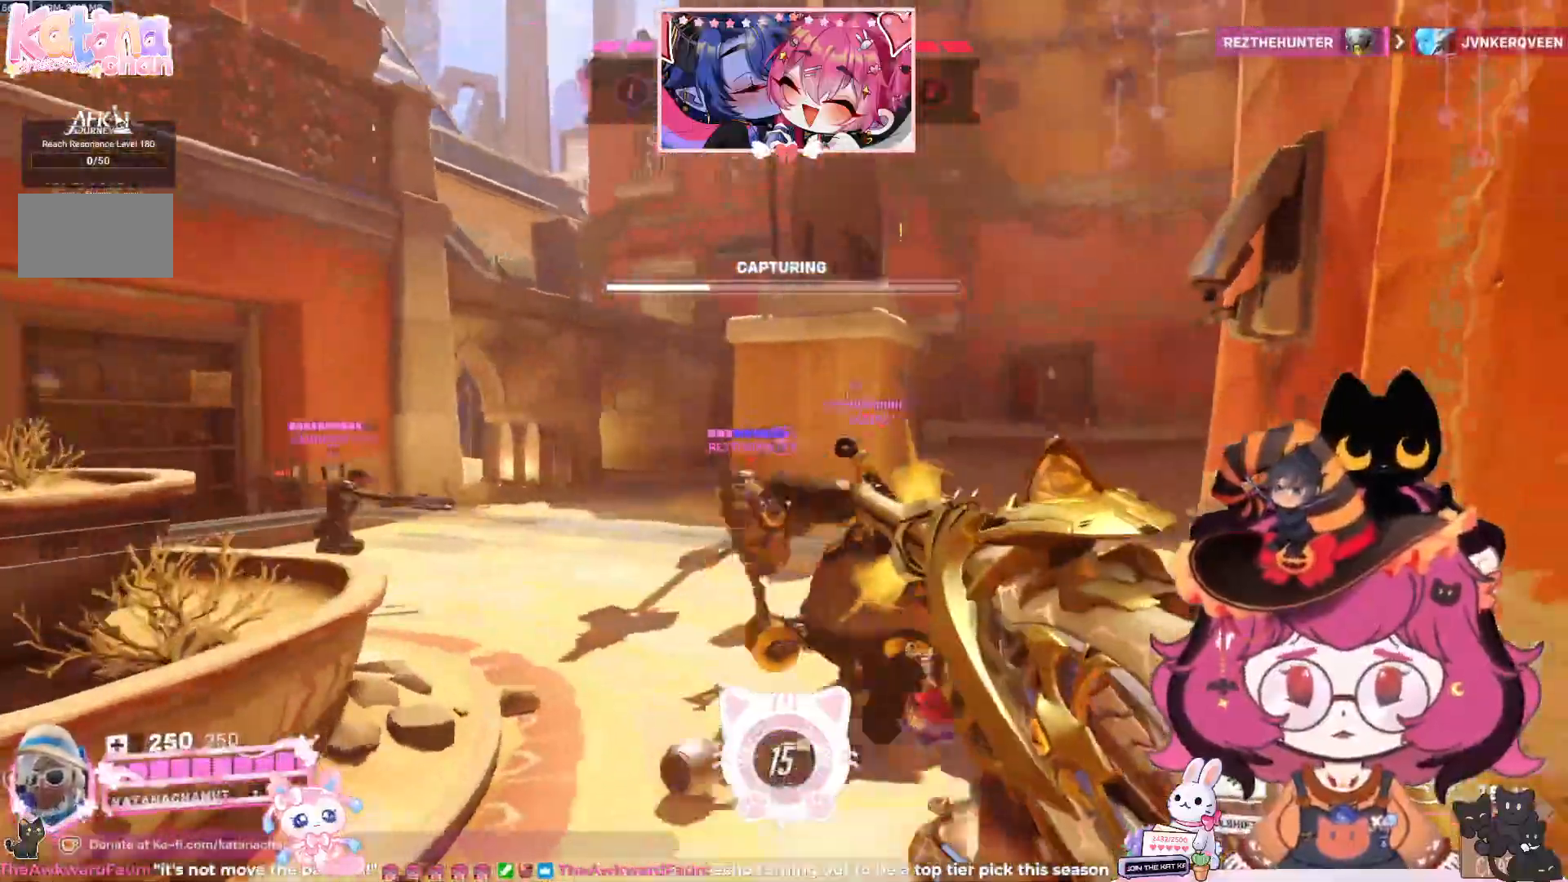
Gameplay with keyboard and mouse; each line is a JSON object with the keys and mouse buttons held at the frame after it. "events" lists presses ("down") and releases ("up") of "a", "ctrl", "d", "e", "q", "s", "shift", "space", "w", "mouse_left", "mouse_wheel", "mouse_right", "mouse_mb4" and "mouse_mb5" between this image and that frame as [ms after this image, input, new state], when the widget could be followed in between. "mouse_left", "mouse_wheel", "mouse_right", "mouse_mb4", "mouse_mb5" = the "left", "wheel", "right", "mb4", "mb5" buttons of the "mouse" list. No other keys are recorded. "wheel" means that the mouse wheel is clicked or scrolled. Mouse movement is not recorded.
{"keys": ["a", "w"], "mouse": [], "events": [[317, "w", "down"]]}
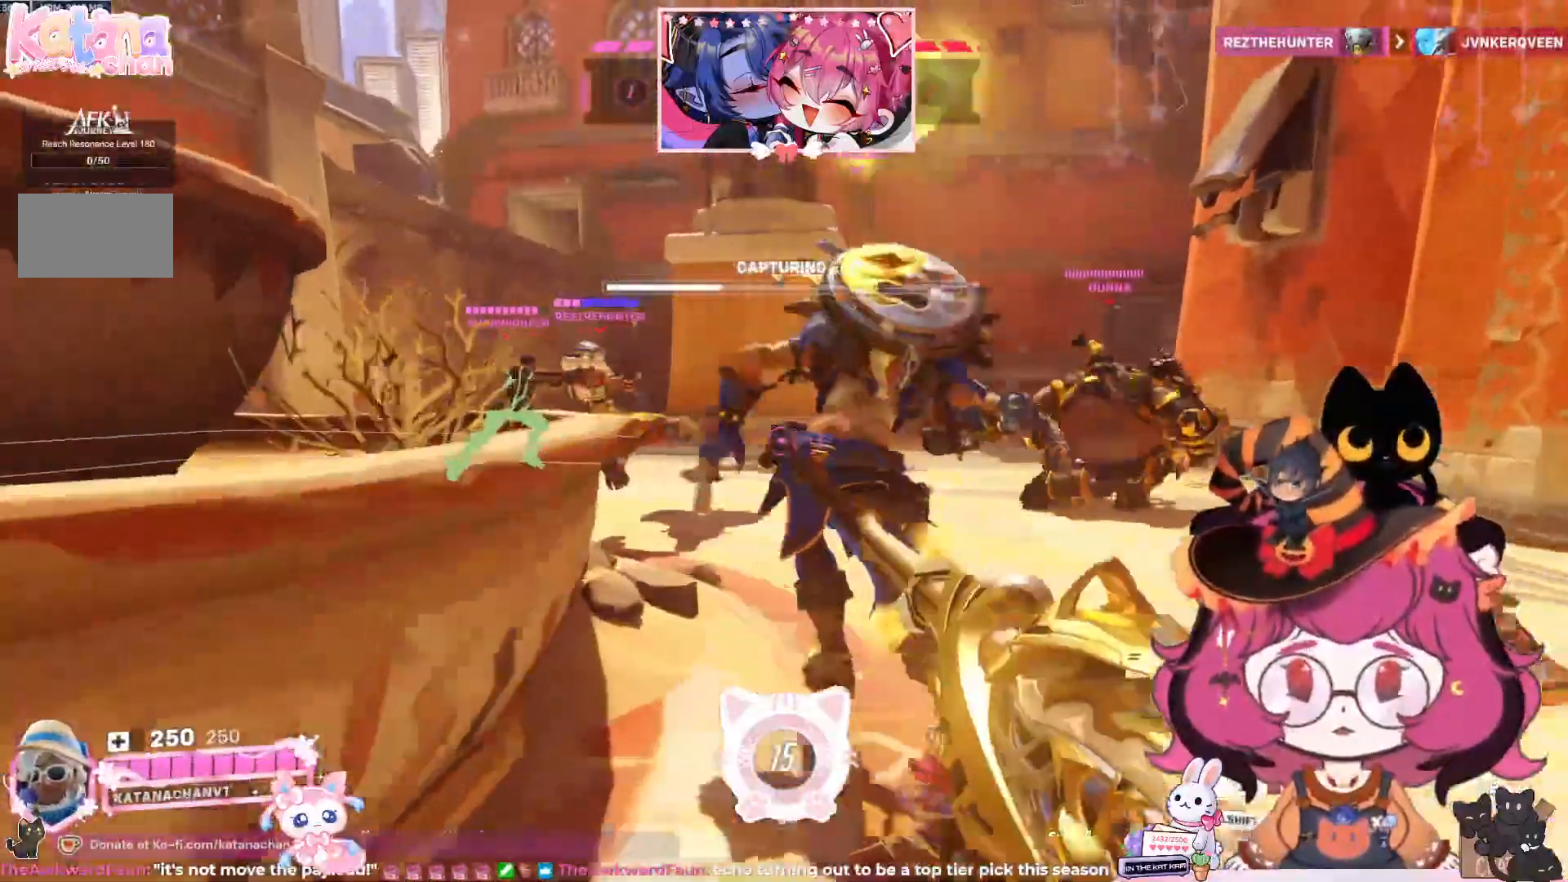
{"keys": ["a", "space", "w"], "mouse": [], "events": [[50, "space", "down"], [217, "space", "up"], [433, "space", "down"]]}
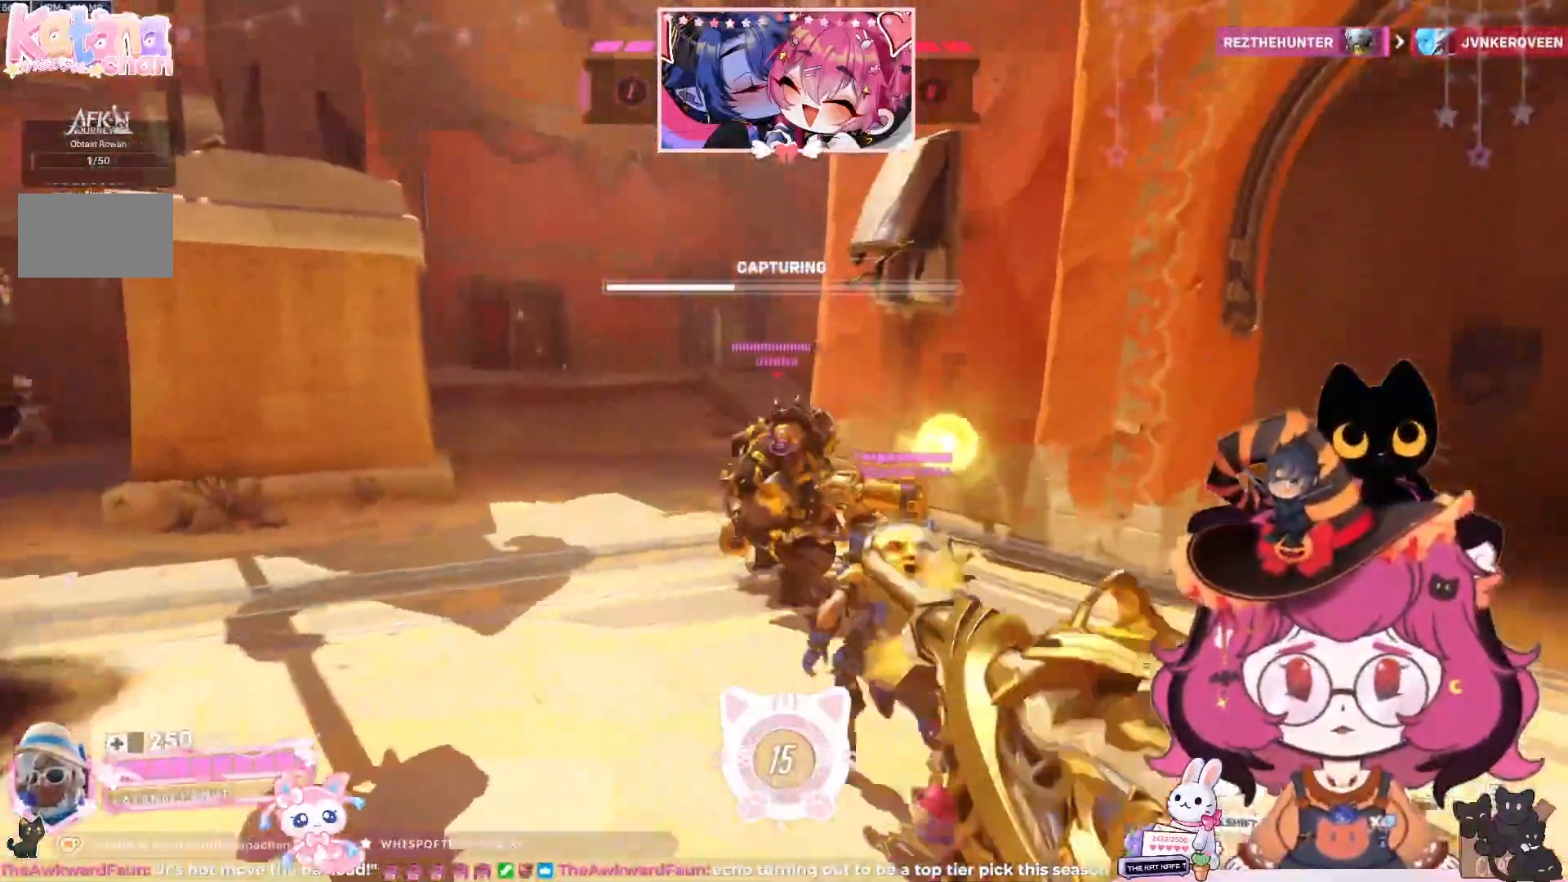
{"keys": ["a"], "mouse": ["left"], "events": [[67, "w", "up"], [83, "space", "up"], [167, "space", "down"], [267, "mouse_left", "down"], [317, "space", "up"]]}
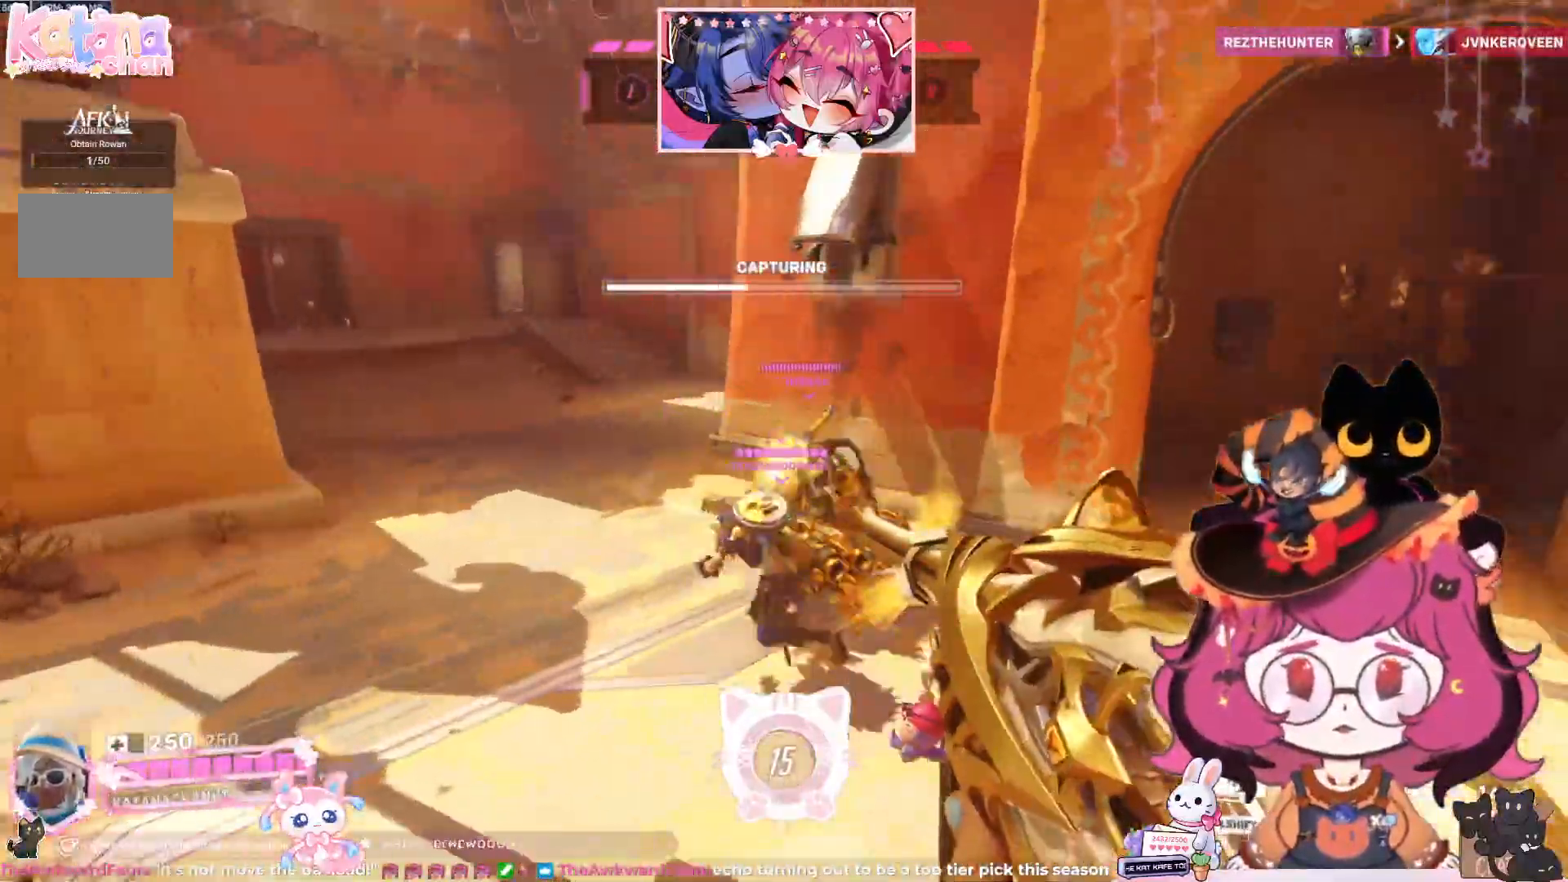
{"keys": ["a", "d", "s"], "mouse": [], "events": [[67, "mouse_left", "up"], [150, "s", "down"], [467, "d", "down"]]}
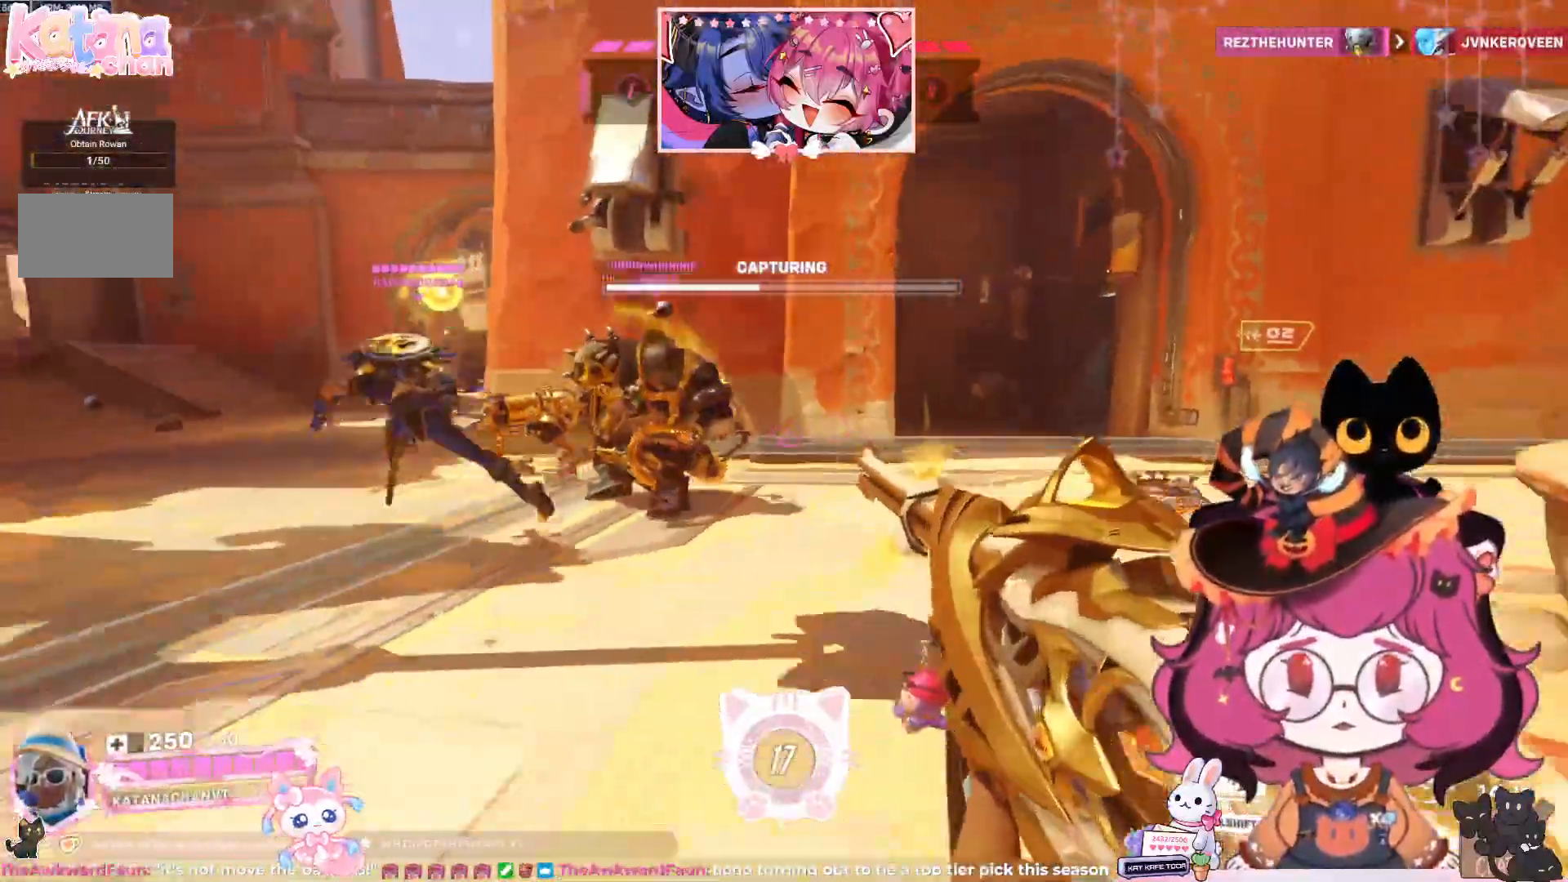
{"keys": ["d", "s"], "mouse": [], "events": [[167, "a", "up"]]}
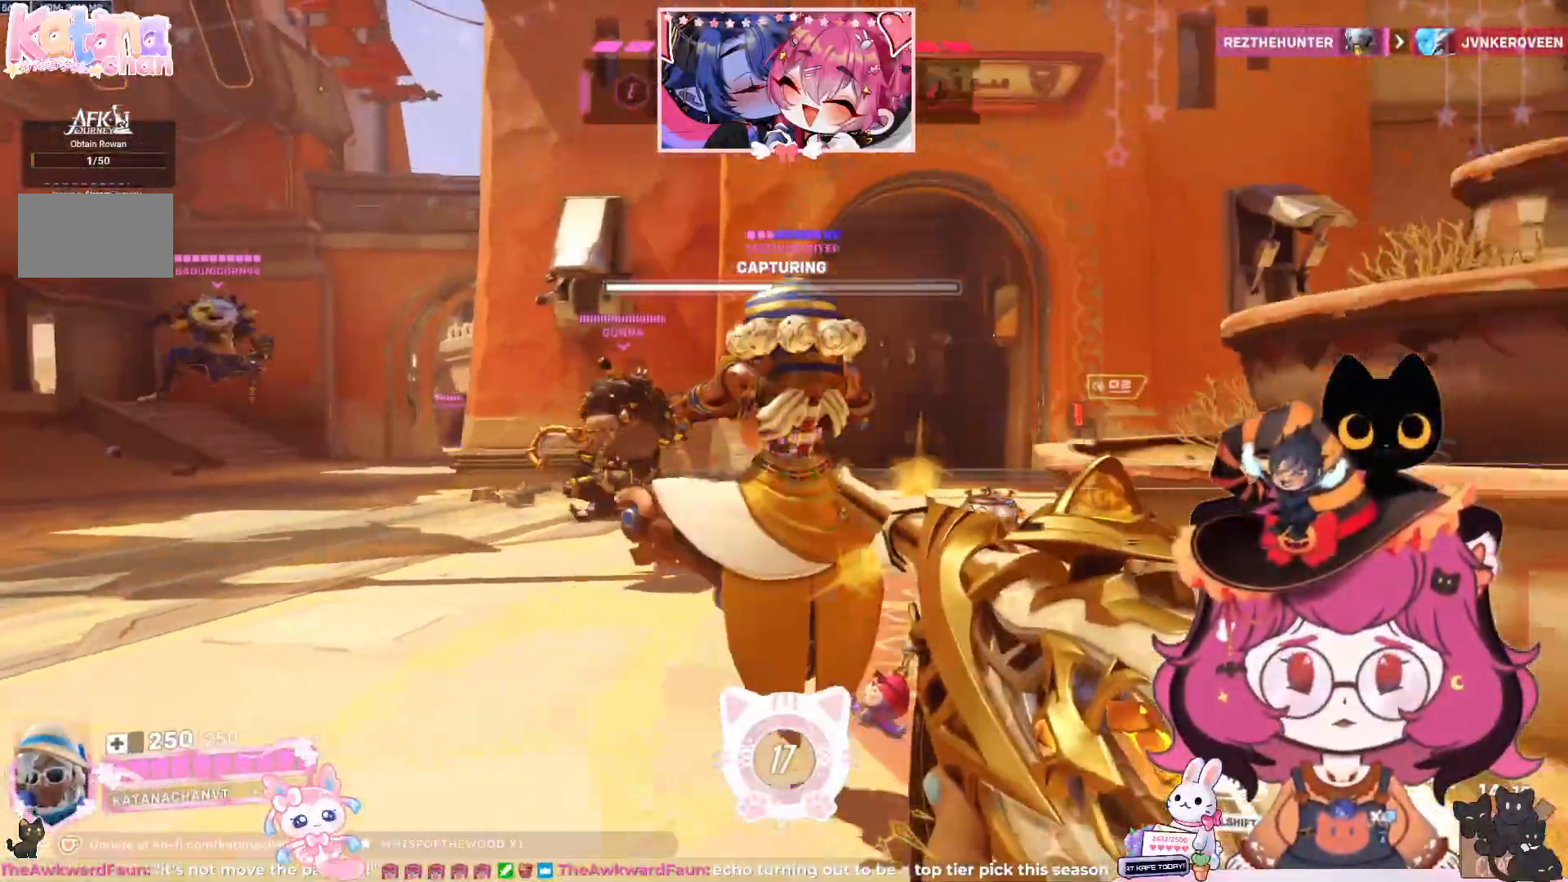
{"keys": ["d", "s"], "mouse": [], "events": []}
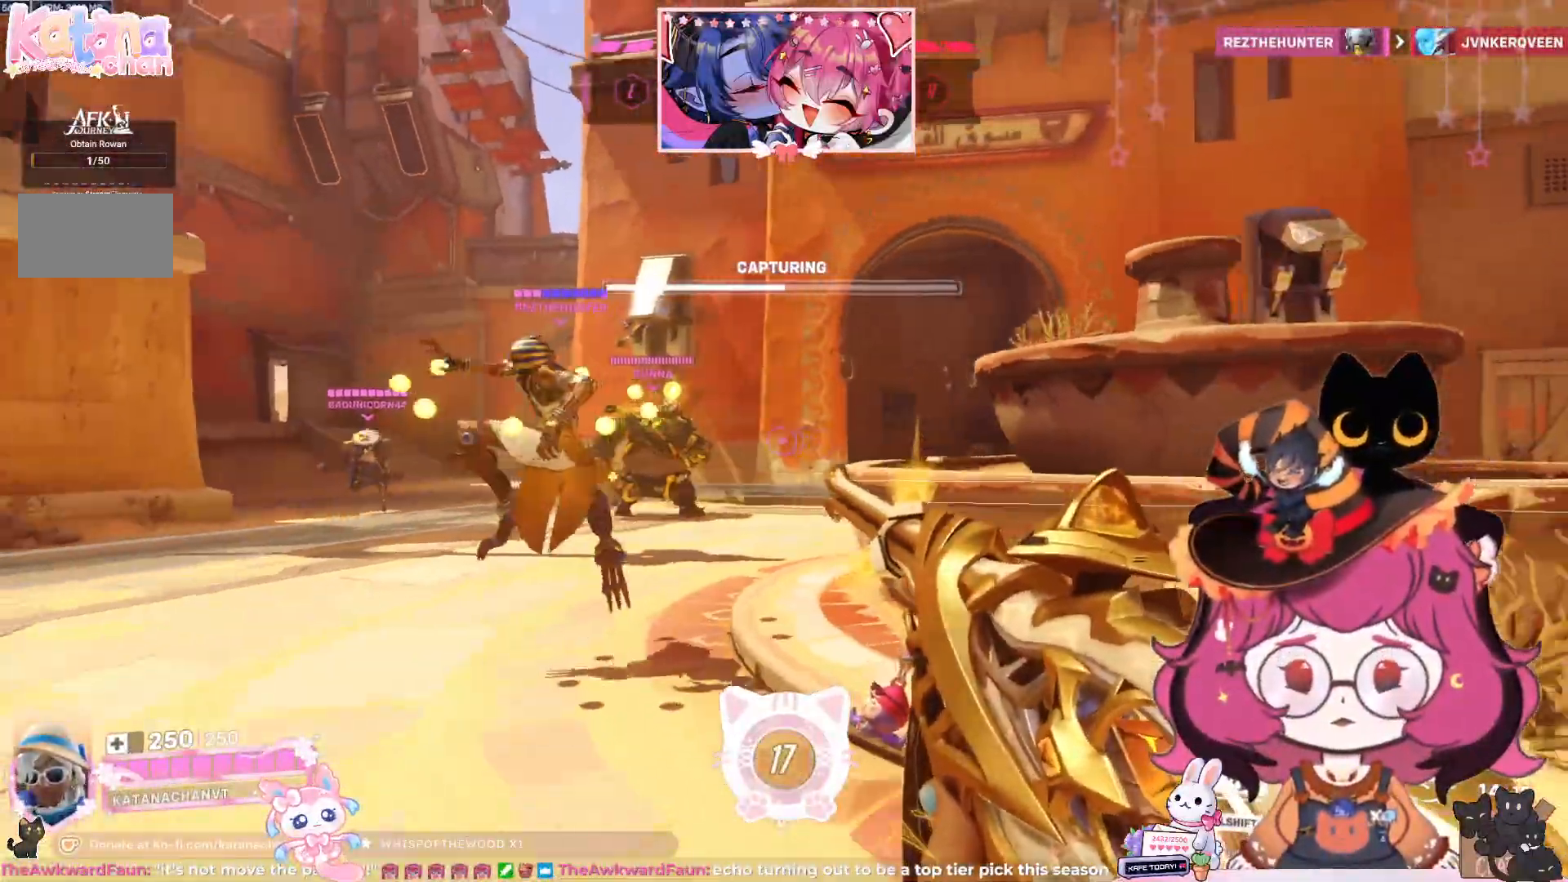
{"keys": ["a", "w"], "mouse": [], "events": [[17, "s", "up"], [217, "a", "down"], [233, "w", "down"], [333, "d", "up"]]}
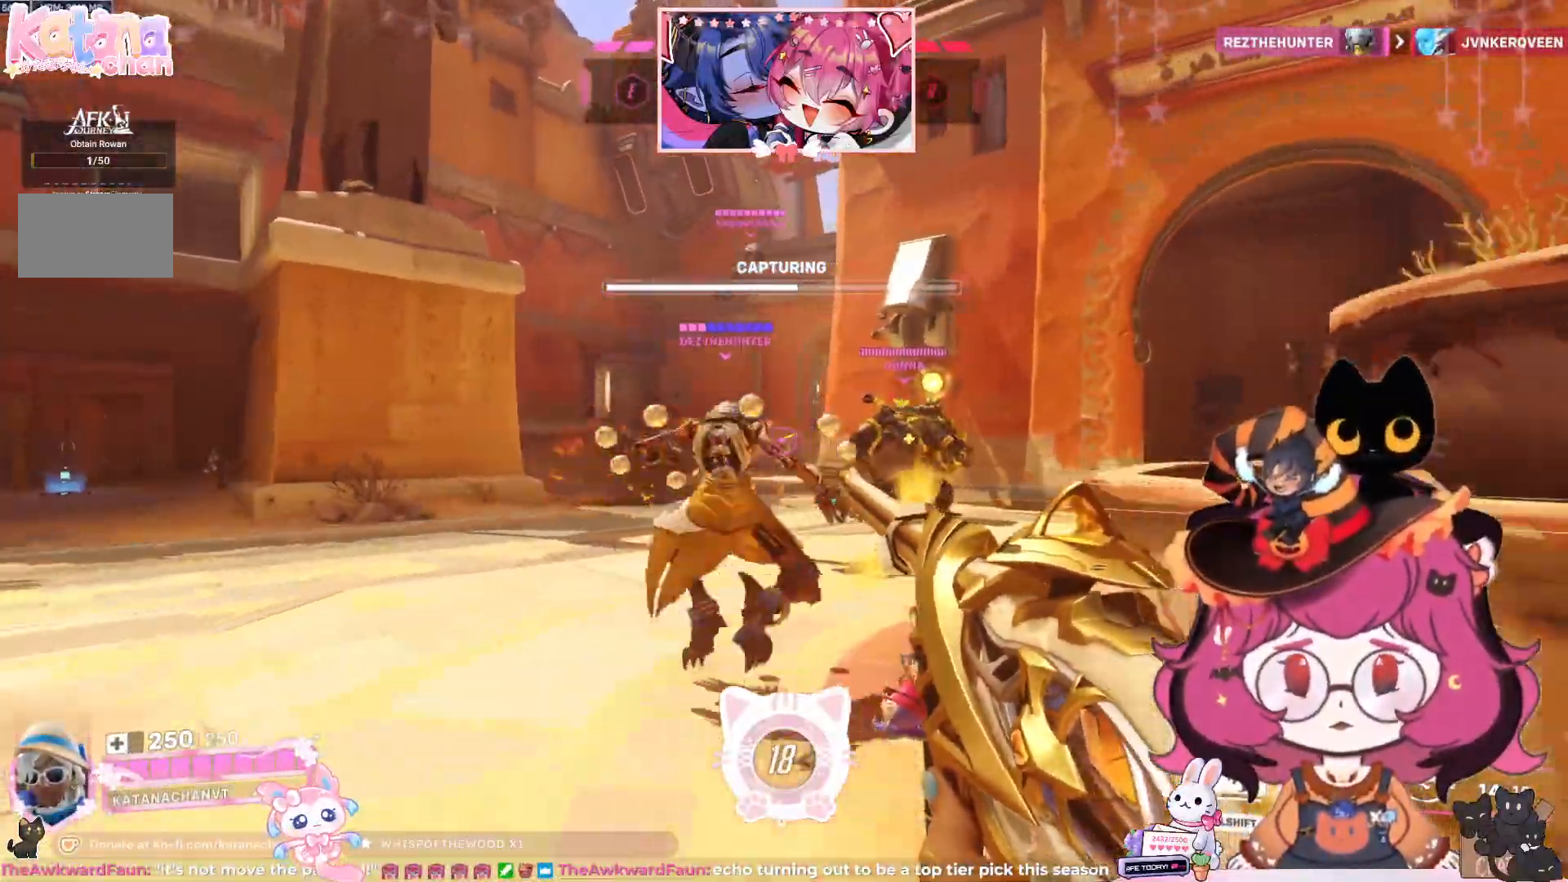
{"keys": ["a"], "mouse": ["right"], "events": [[300, "w", "up"], [333, "mouse_right", "down"]]}
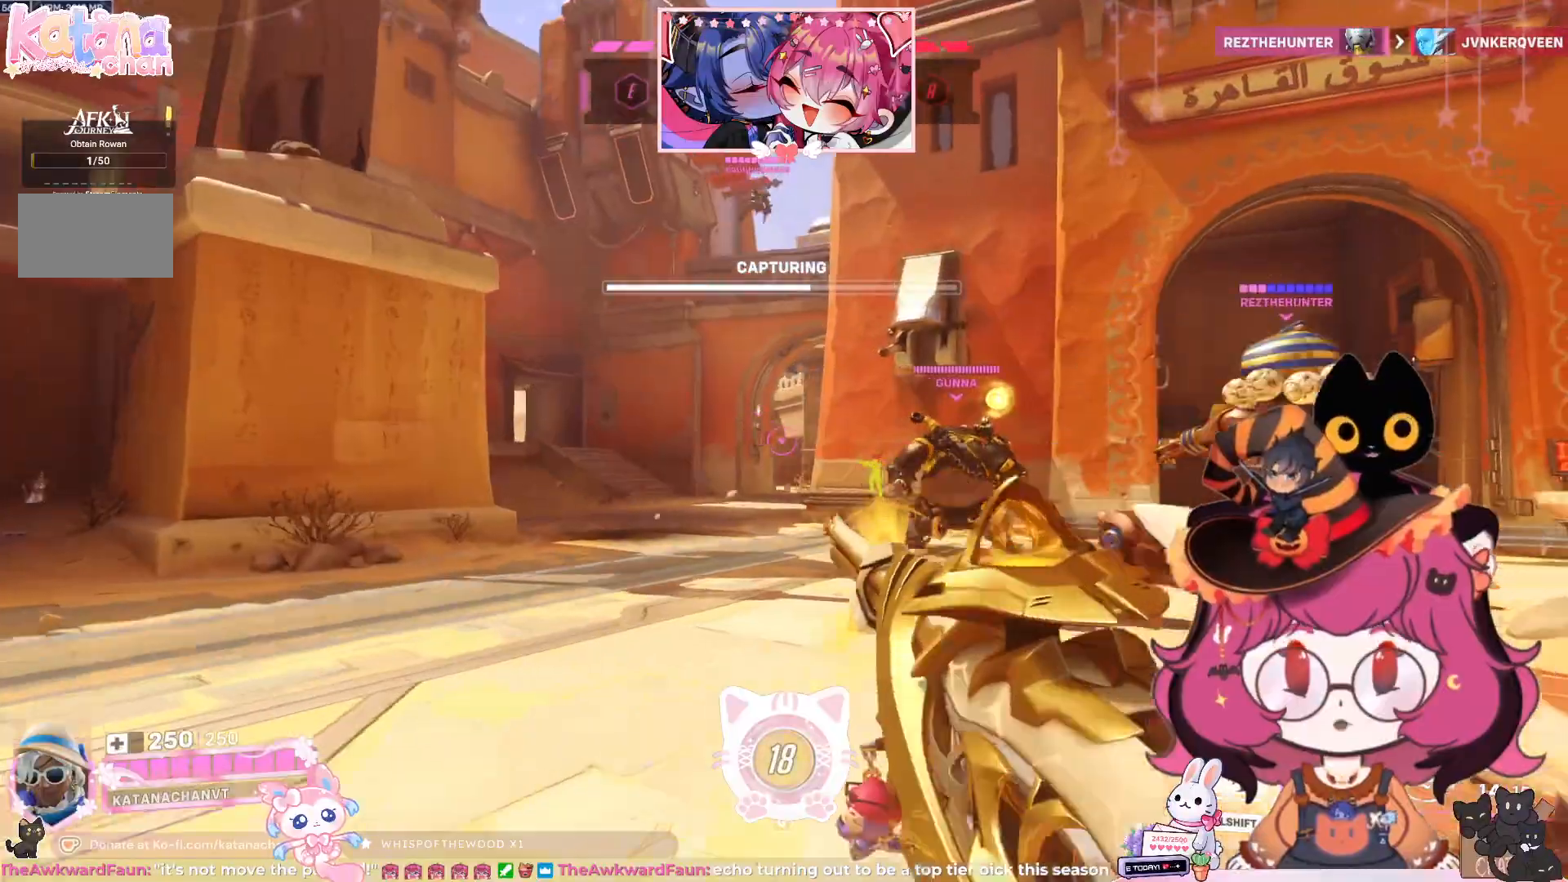
{"keys": ["a"], "mouse": ["right"], "events": []}
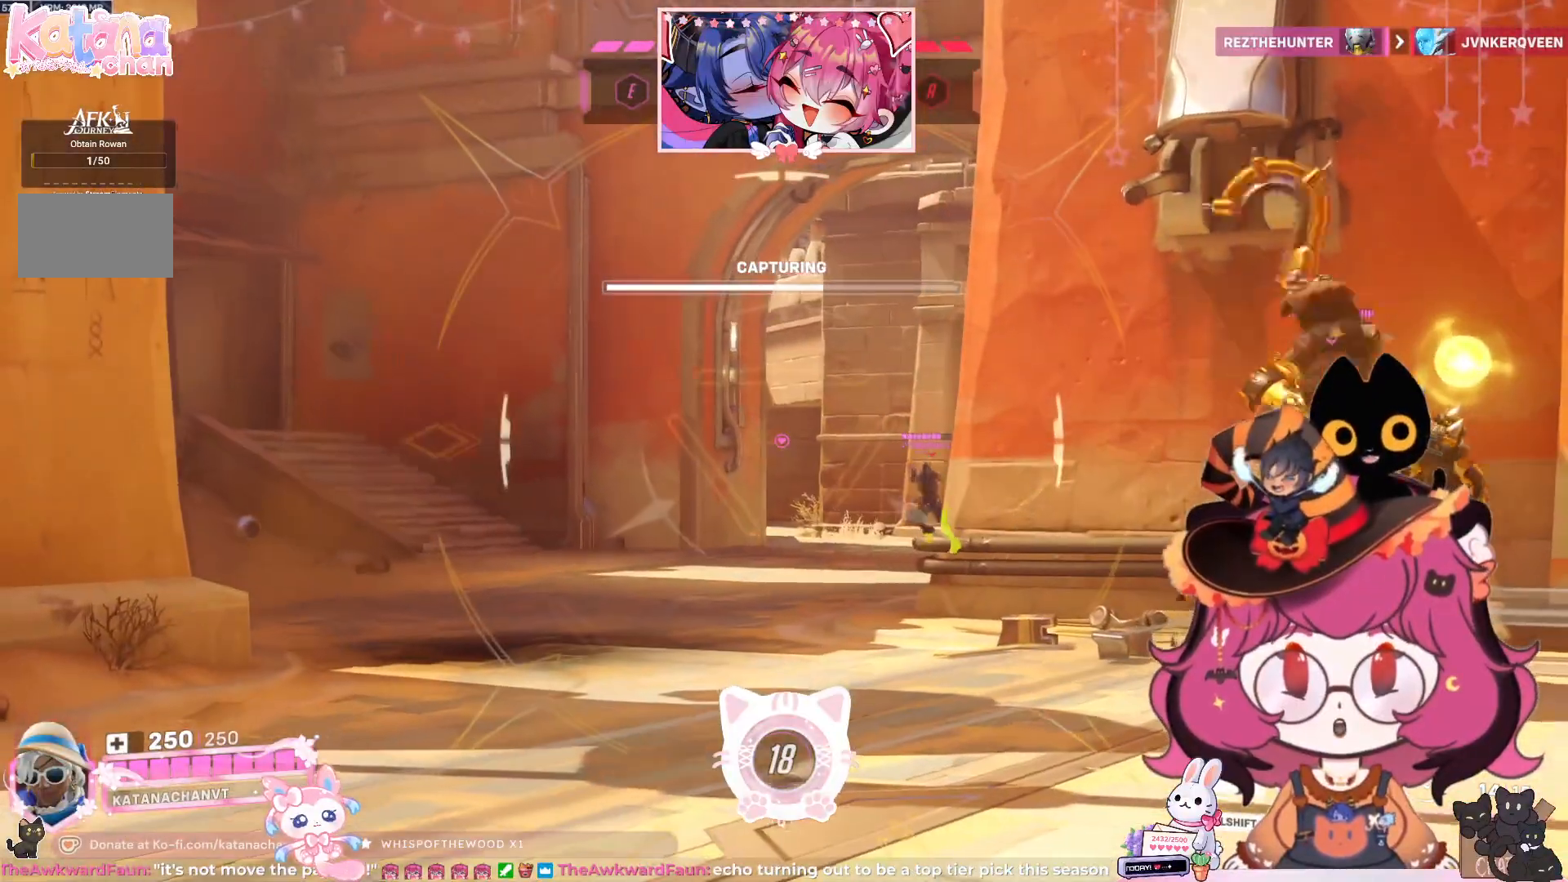
{"keys": ["a"], "mouse": ["right"], "events": [[283, "mouse_left", "down"], [483, "mouse_left", "up"]]}
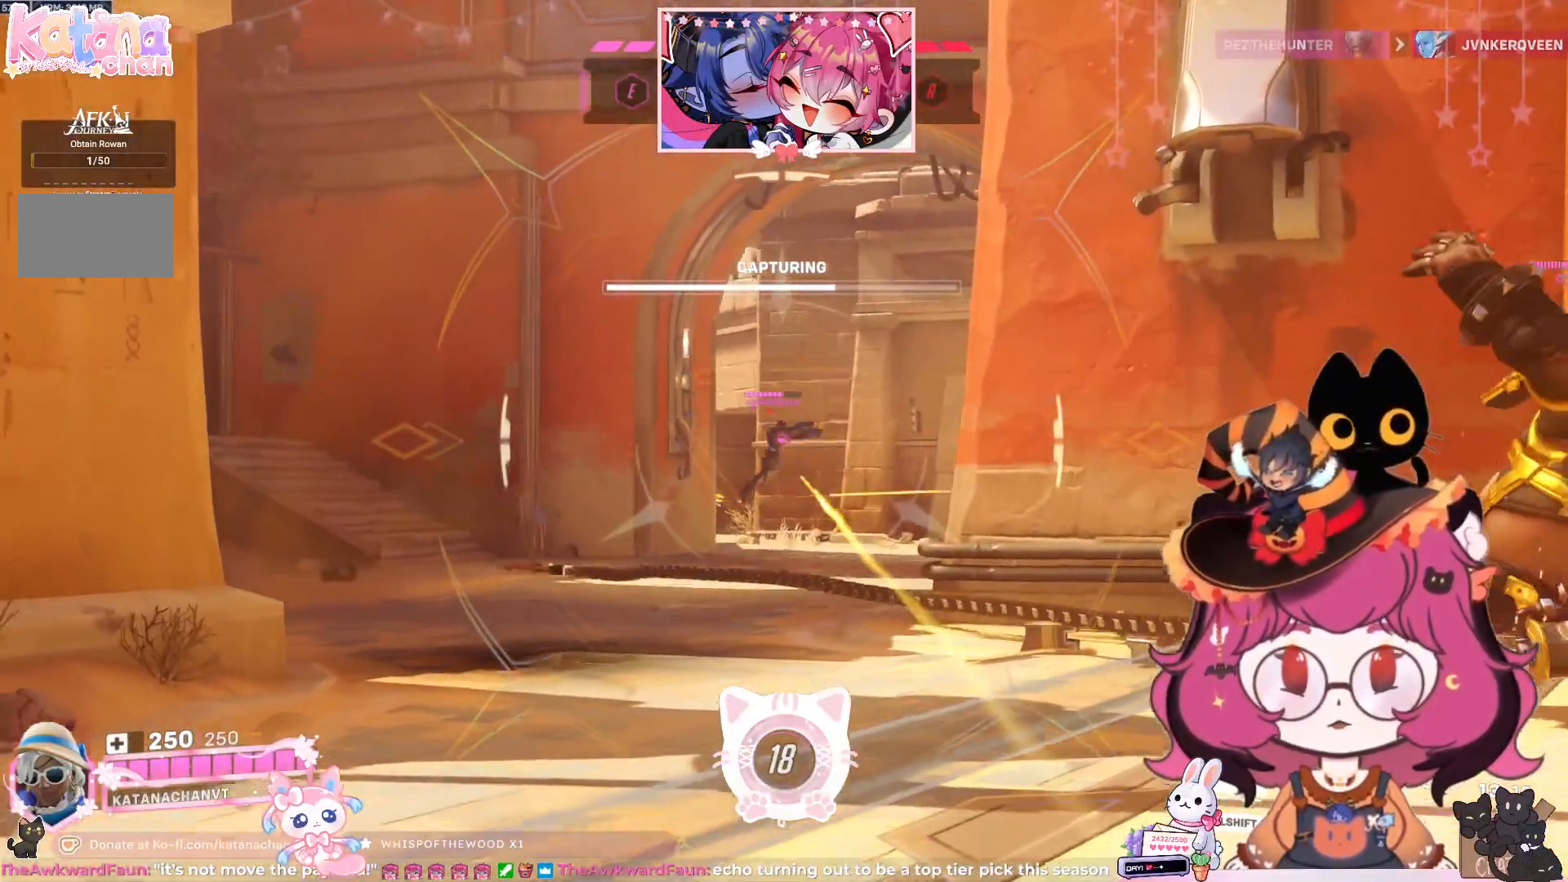
{"keys": ["d"], "mouse": ["right"], "events": [[50, "a", "up"], [233, "d", "down"]]}
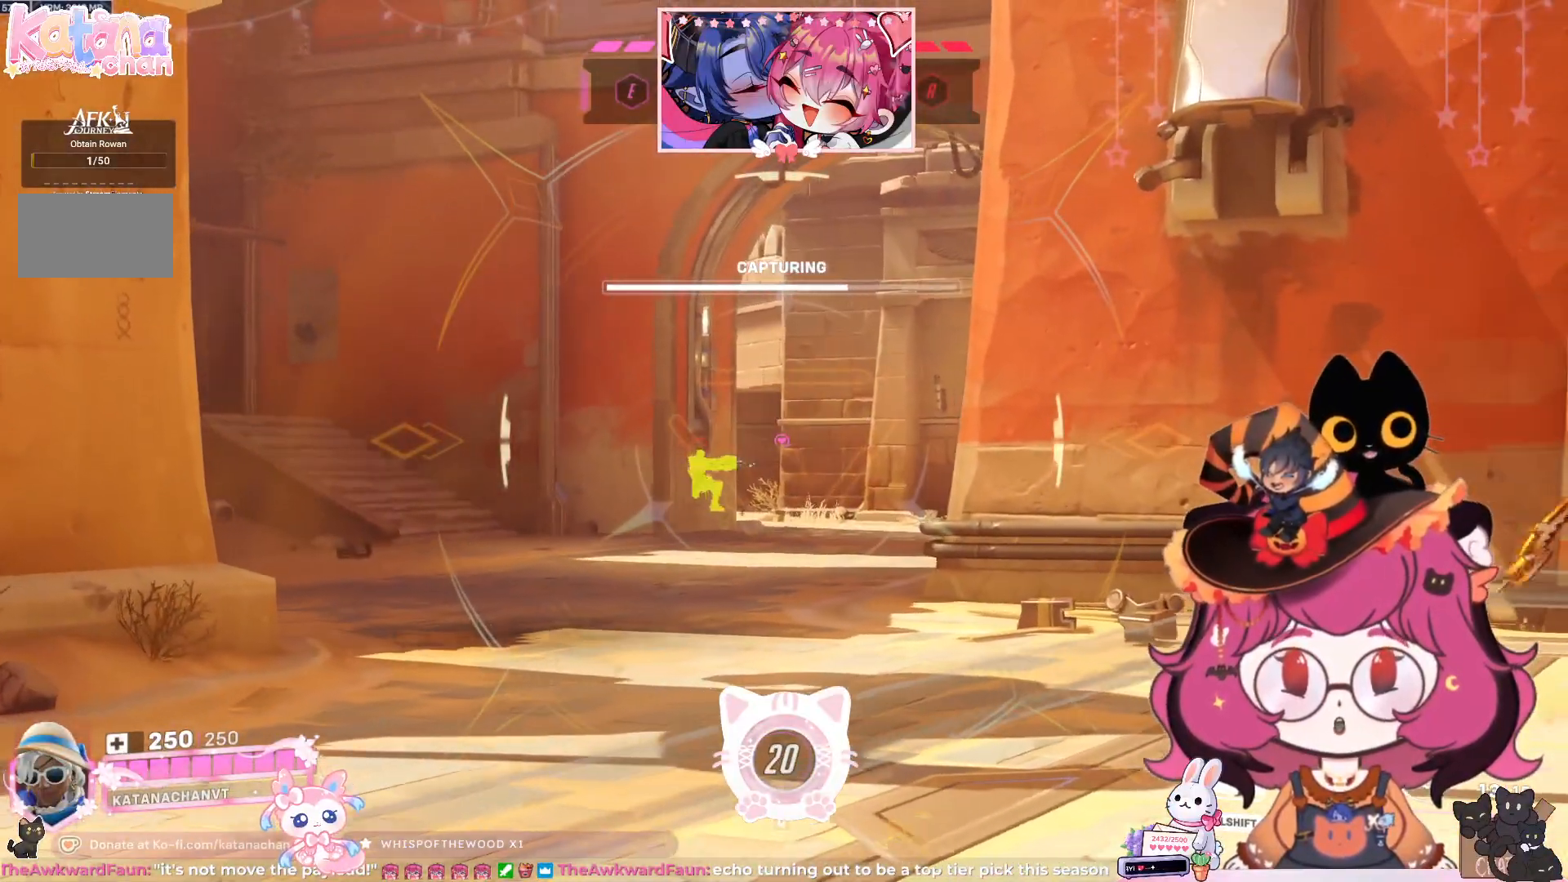
{"keys": ["d"], "mouse": ["right"], "events": [[150, "mouse_left", "down"], [250, "mouse_left", "up"]]}
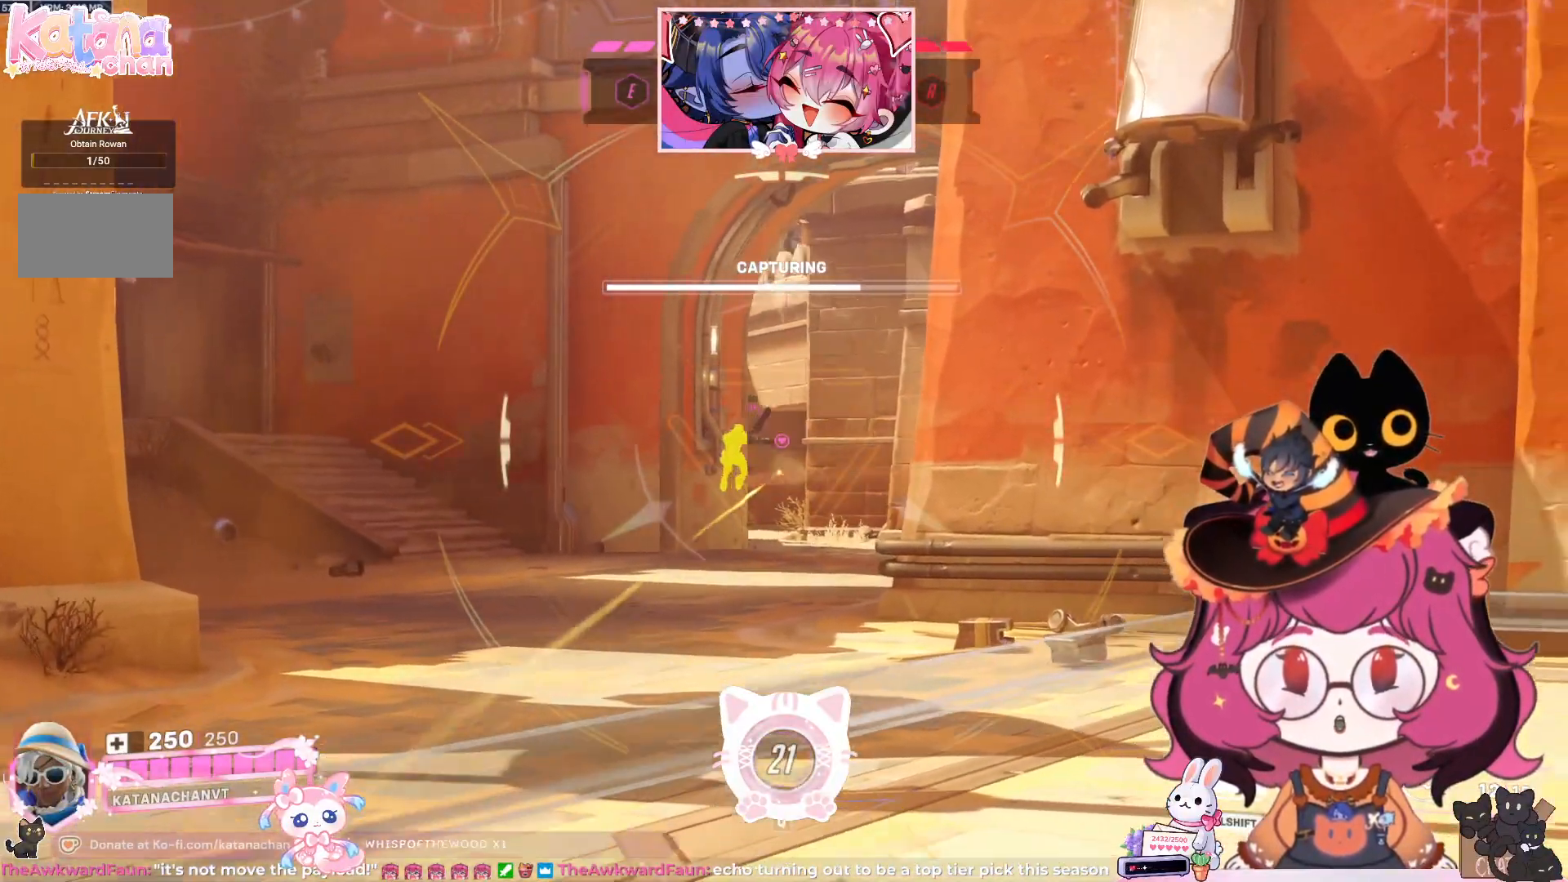
{"keys": ["w"], "mouse": ["left", "right"], "events": [[183, "w", "down"], [217, "d", "up"], [217, "mouse_left", "down"]]}
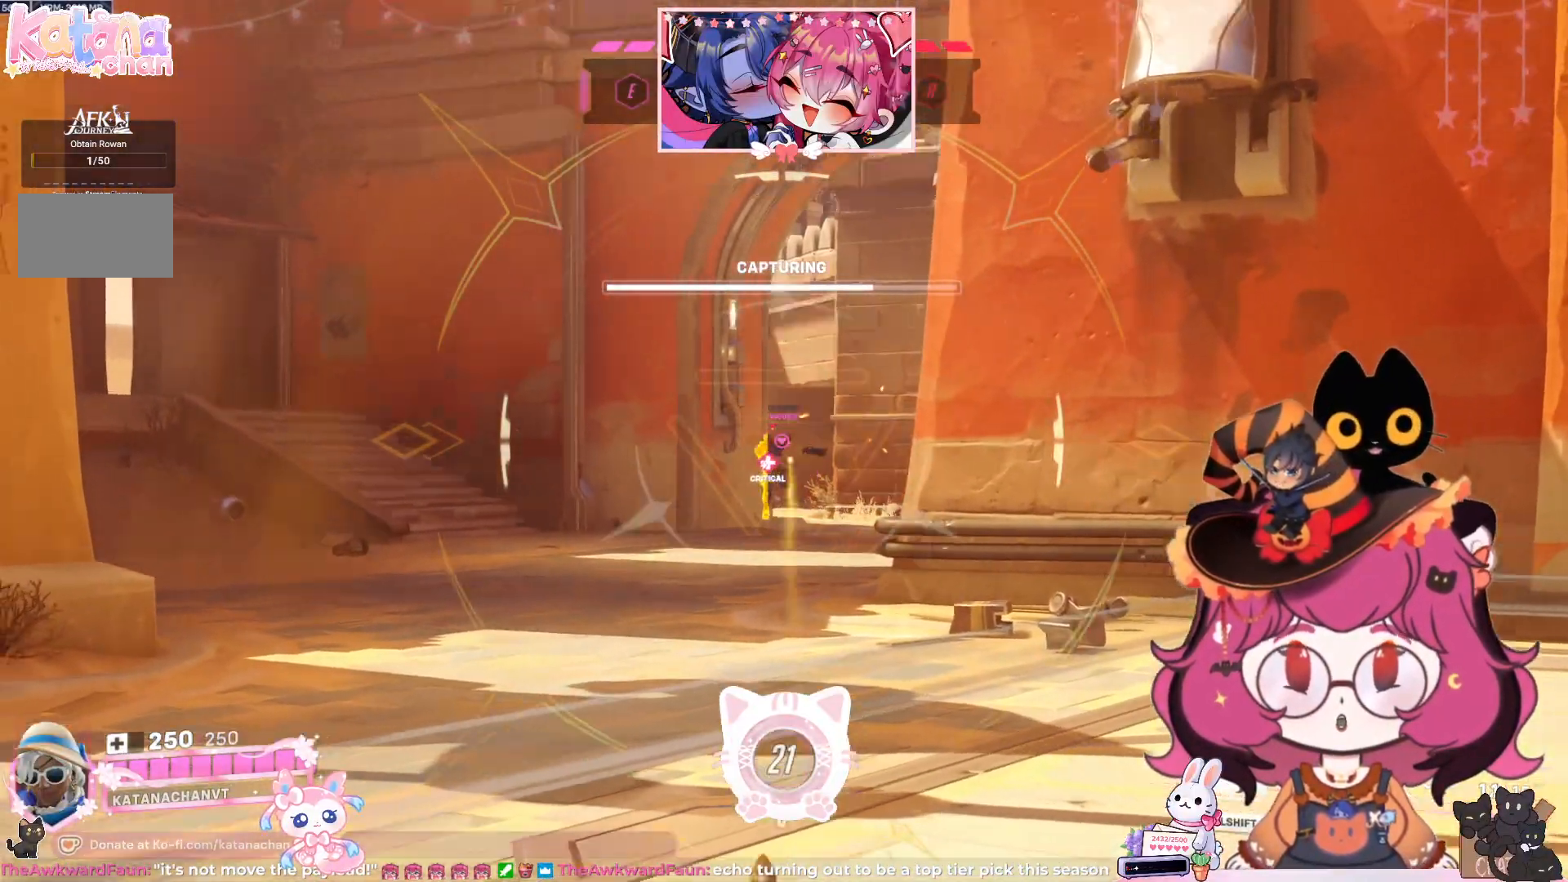
{"keys": ["a", "w"], "mouse": ["left", "right"], "events": [[100, "d", "down"], [367, "d", "up"], [417, "a", "down"]]}
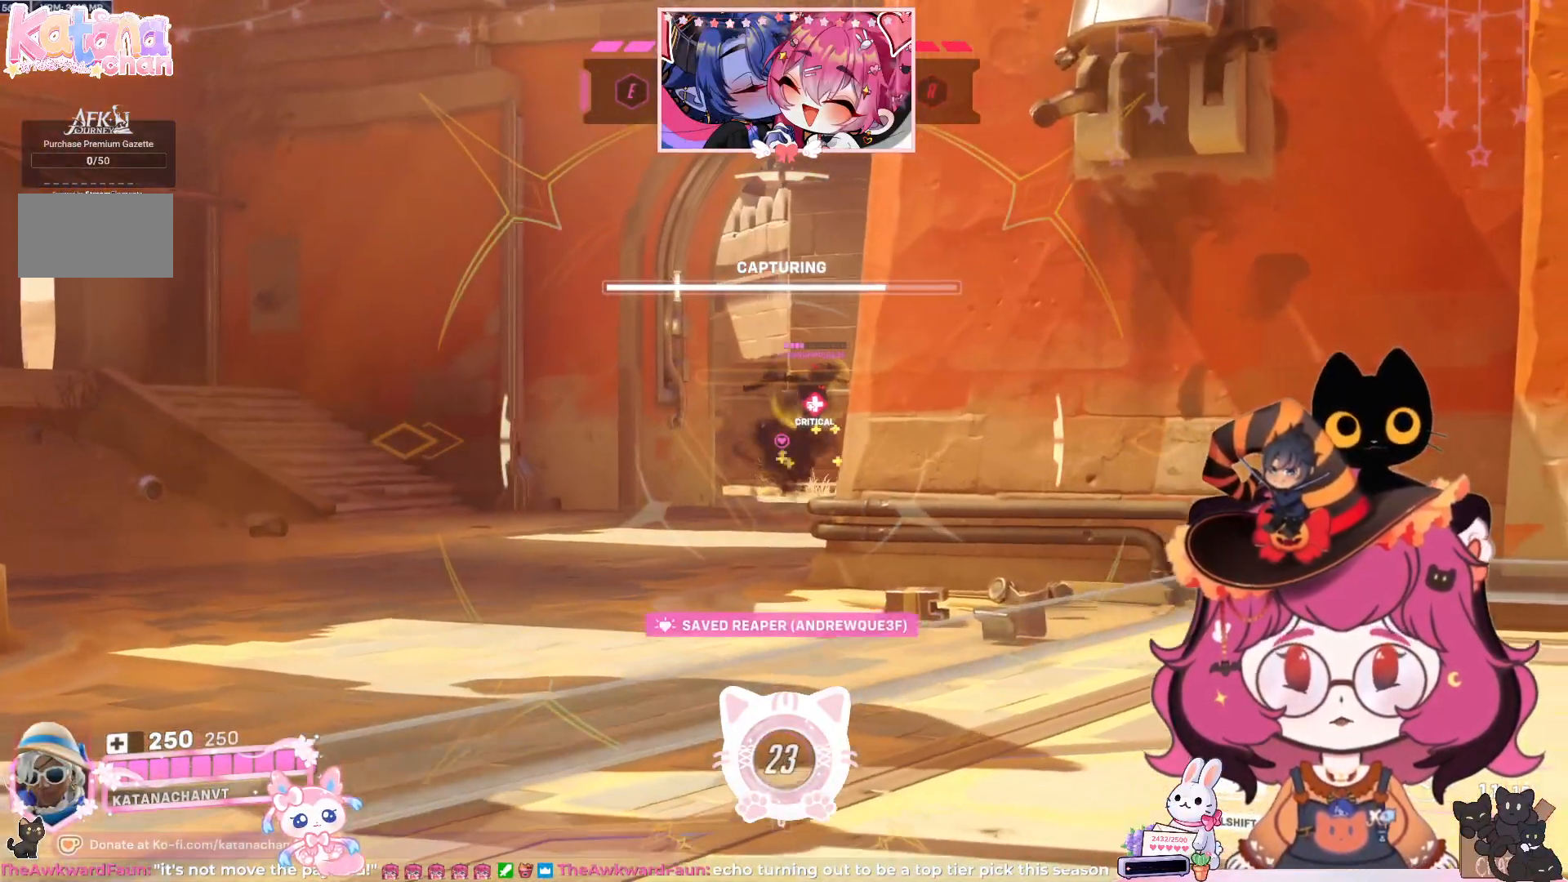
{"keys": ["a"], "mouse": ["left", "right"], "events": [[133, "w", "up"]]}
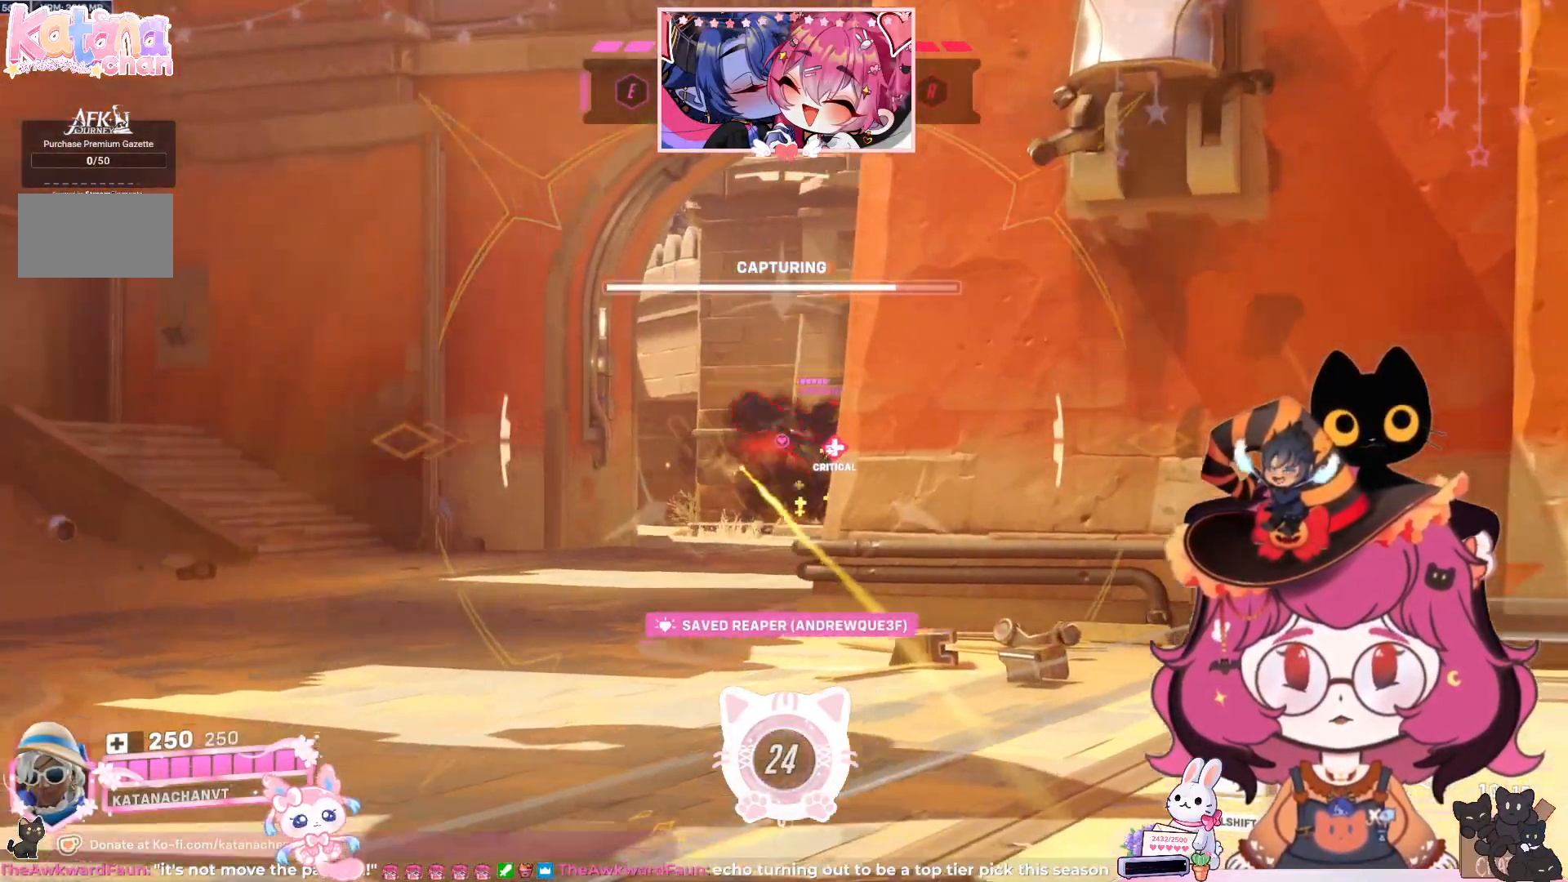
{"keys": ["a"], "mouse": ["right"], "events": [[167, "mouse_left", "up"]]}
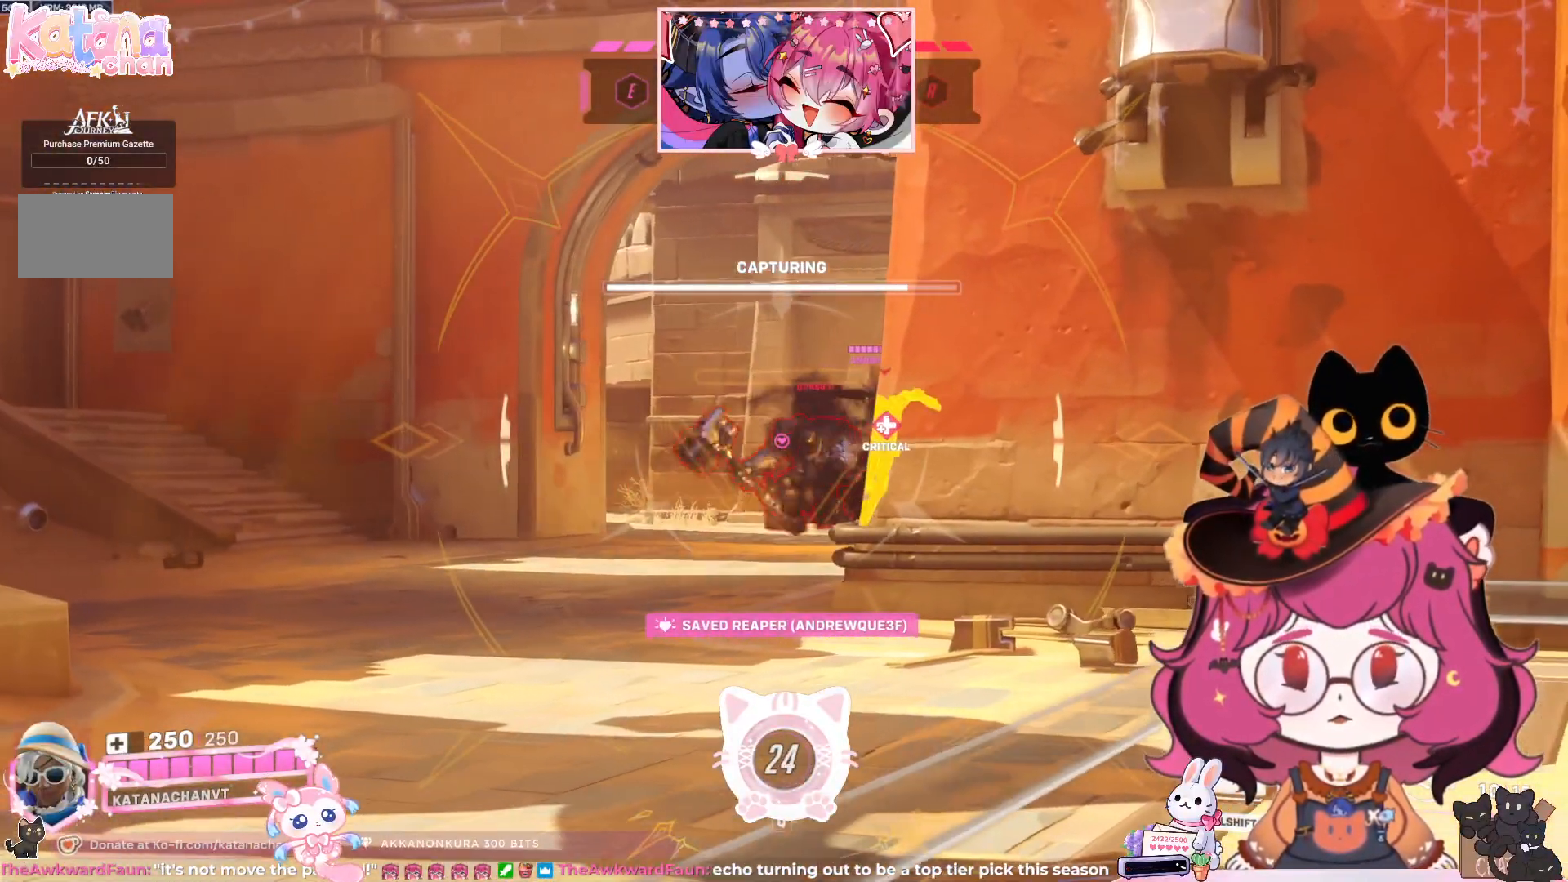
{"keys": ["a"], "mouse": ["left"], "events": [[417, "mouse_left", "down"], [467, "mouse_right", "up"]]}
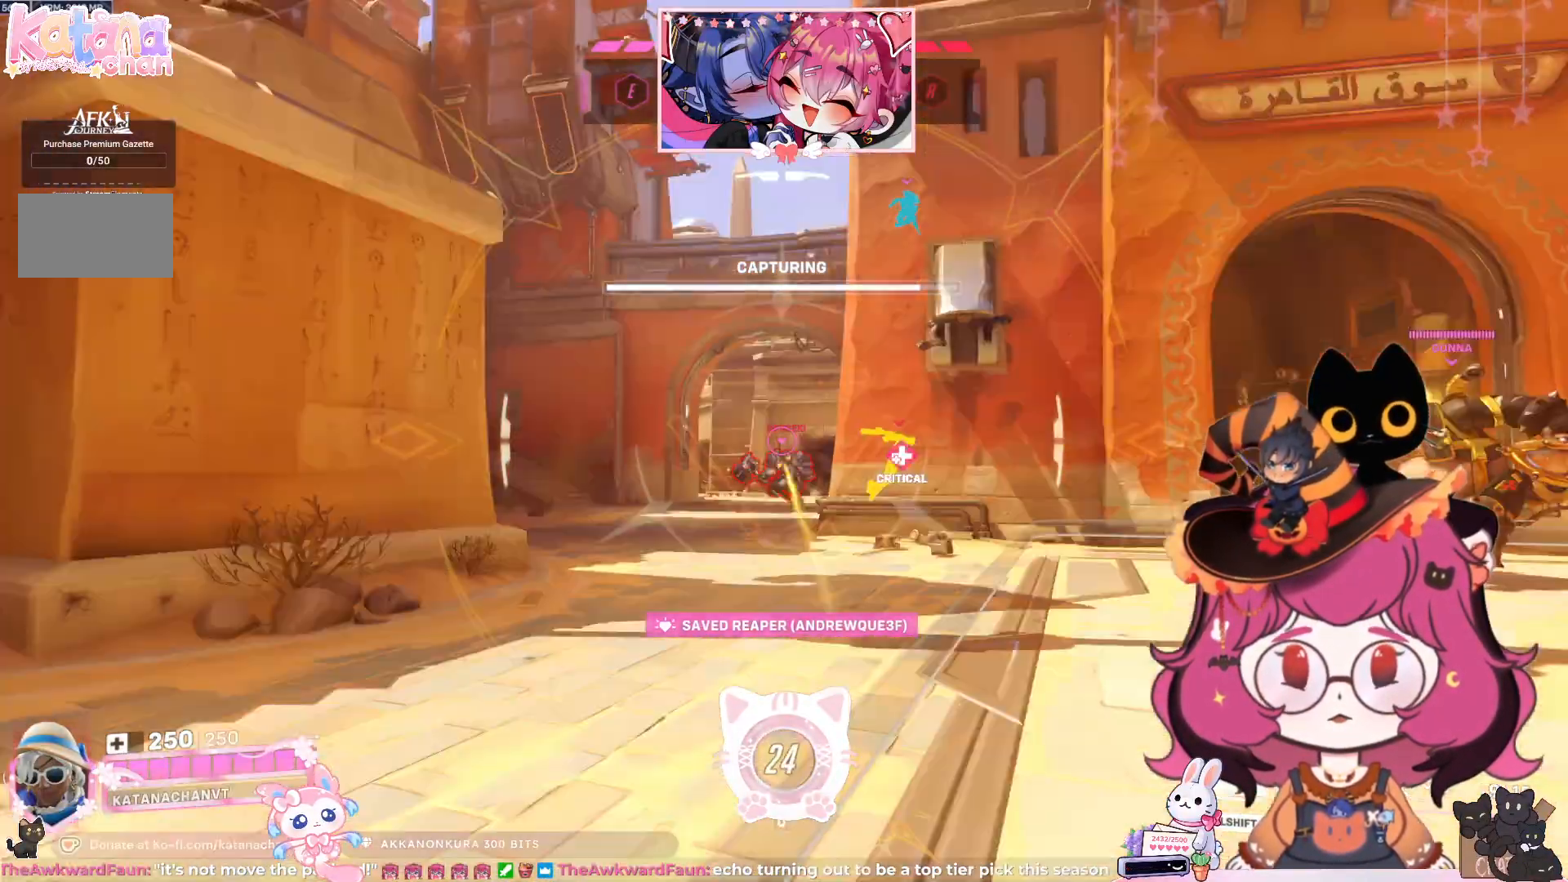
{"keys": ["w"], "mouse": [], "events": [[50, "a", "up"], [67, "d", "down"], [183, "mouse_left", "up"], [233, "w", "down"], [283, "d", "up"], [317, "a", "down"], [317, "shift", "down"], [417, "a", "up"], [467, "shift", "up"]]}
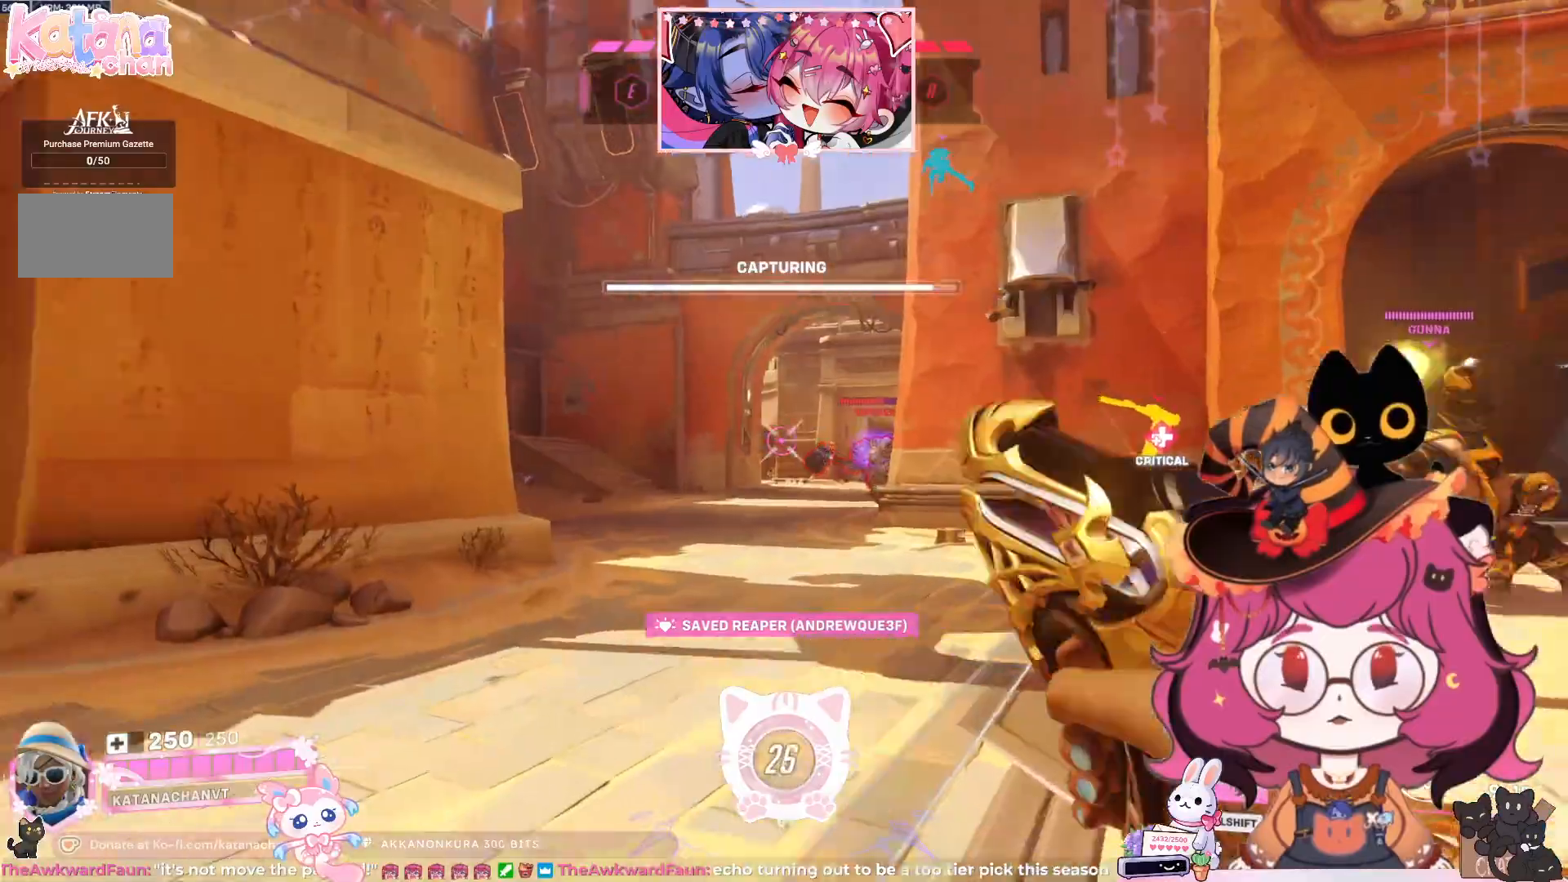
{"keys": ["d"], "mouse": [], "events": [[50, "a", "down"], [167, "w", "up"], [433, "a", "up"], [433, "d", "down"]]}
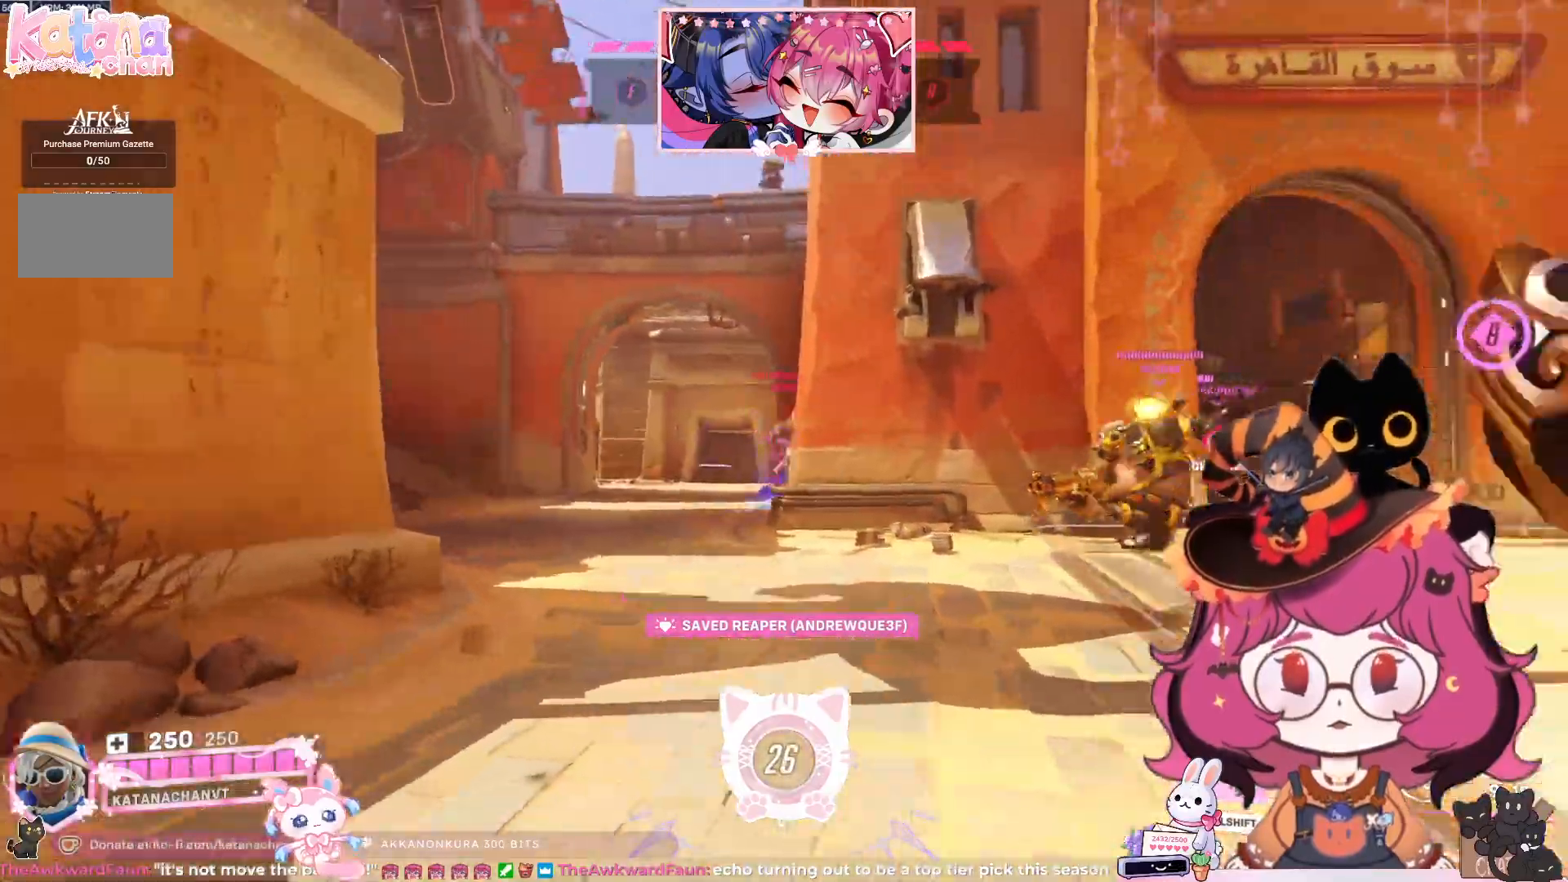
{"keys": ["d", "w"], "mouse": [], "events": [[317, "w", "down"], [350, "space", "down"], [500, "space", "up"]]}